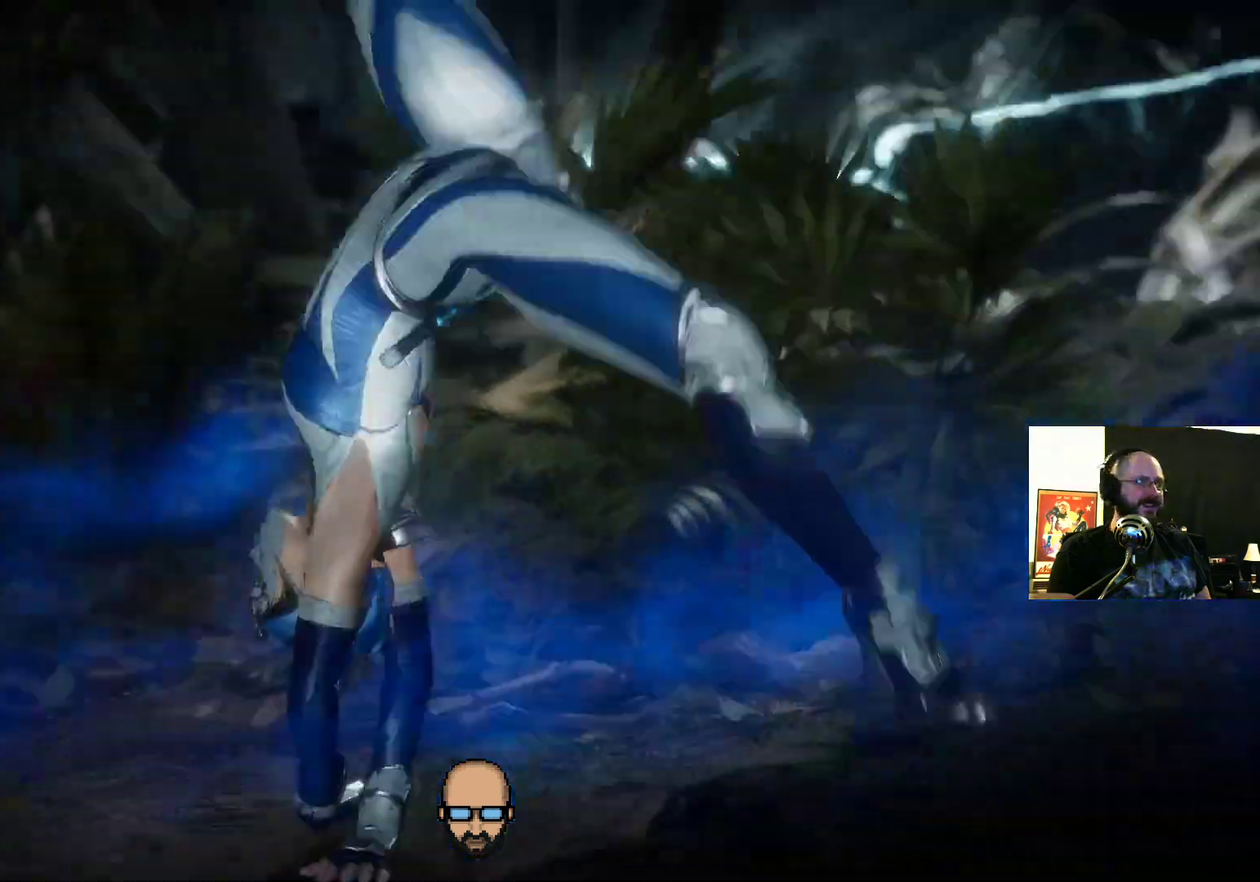
Gameplay with a controller (PlayStation layout); each line is a JSON object with the inputs held at the frame after it. "events" lists button and stick changes between this image and that frame as [ms after this image, input, new state], when the widget could be followed in between. Not read: L3 R3 left_stick right_stick.
{"buttons": [], "events": [[367, "CROSS", "down"], [433, "CROSS", "up"]]}
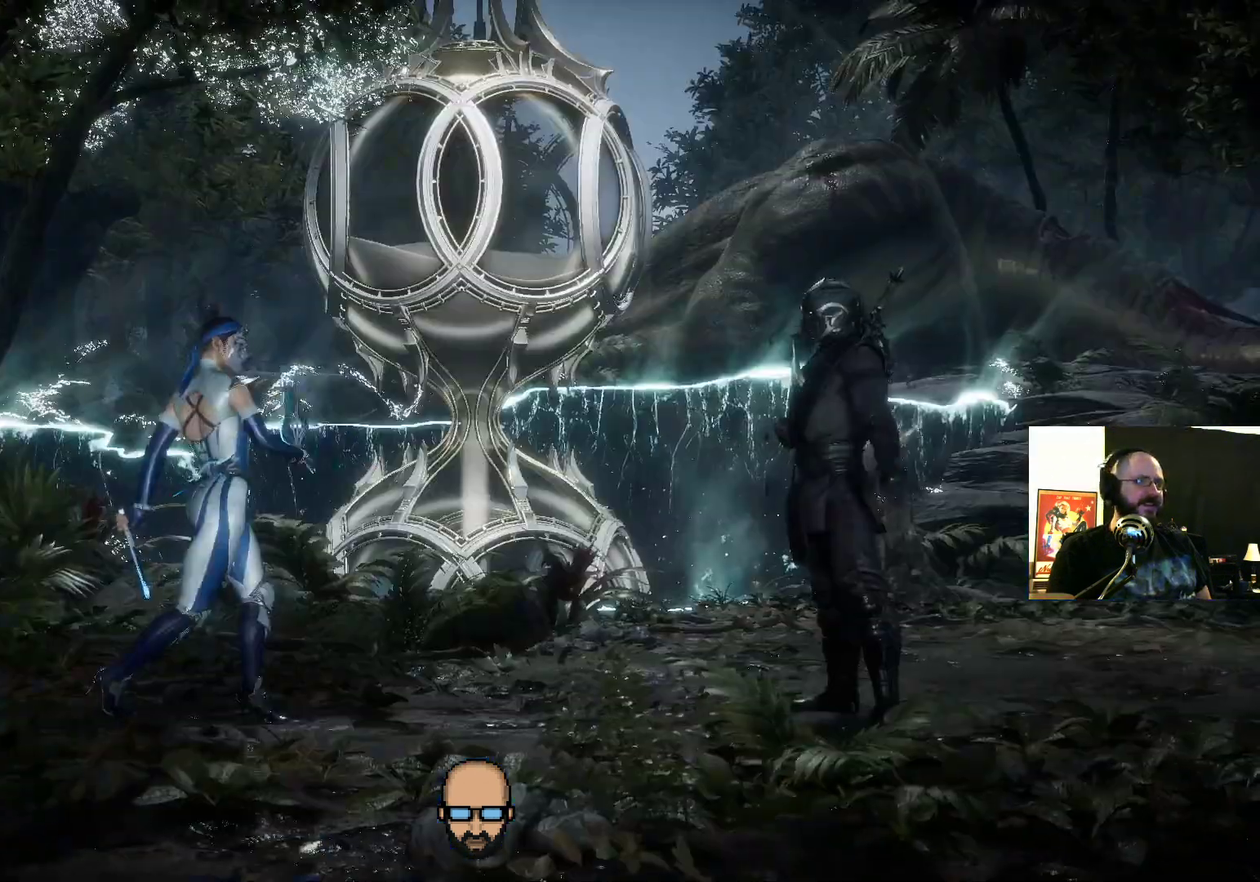
{"buttons": [], "events": []}
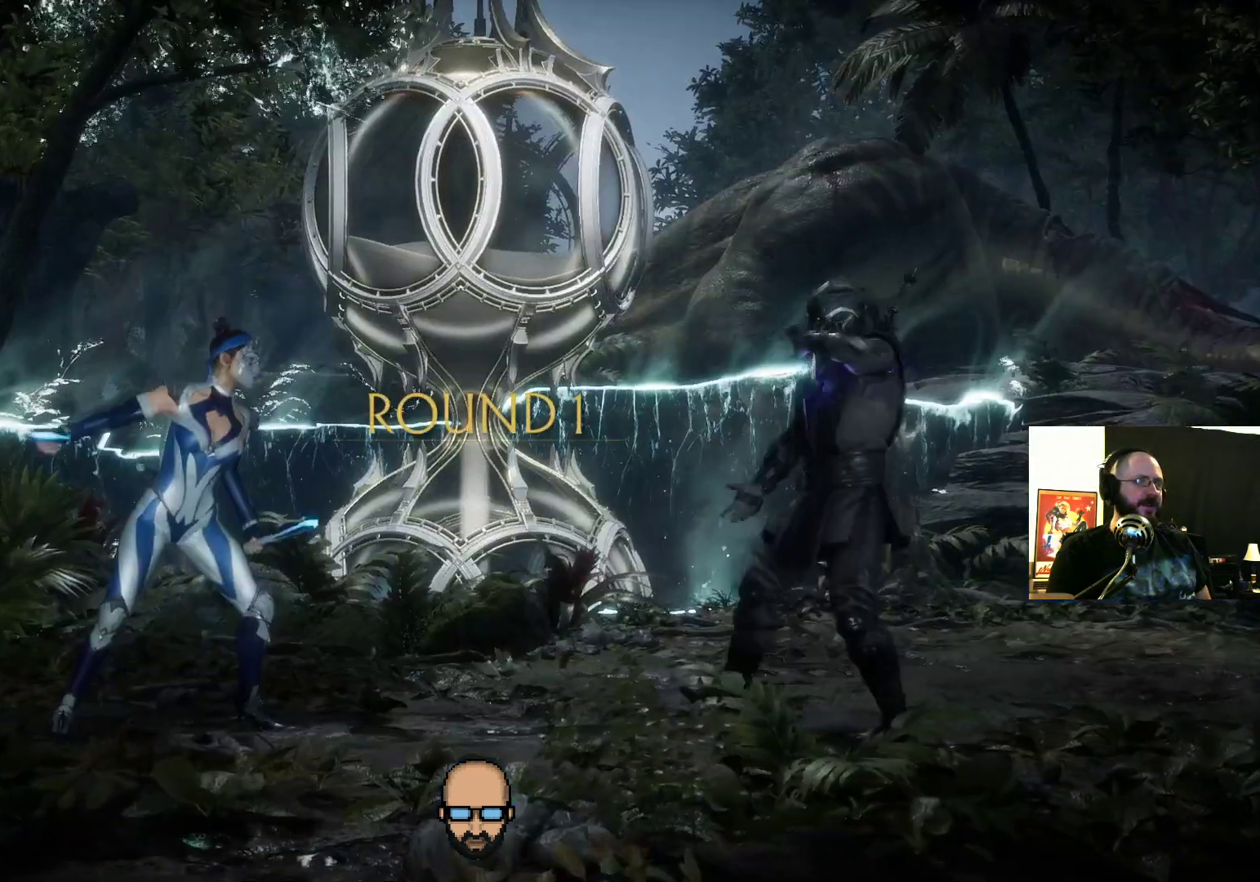
{"buttons": ["DPAD_RIGHT"], "events": [[500, "DPAD_RIGHT", "down"]]}
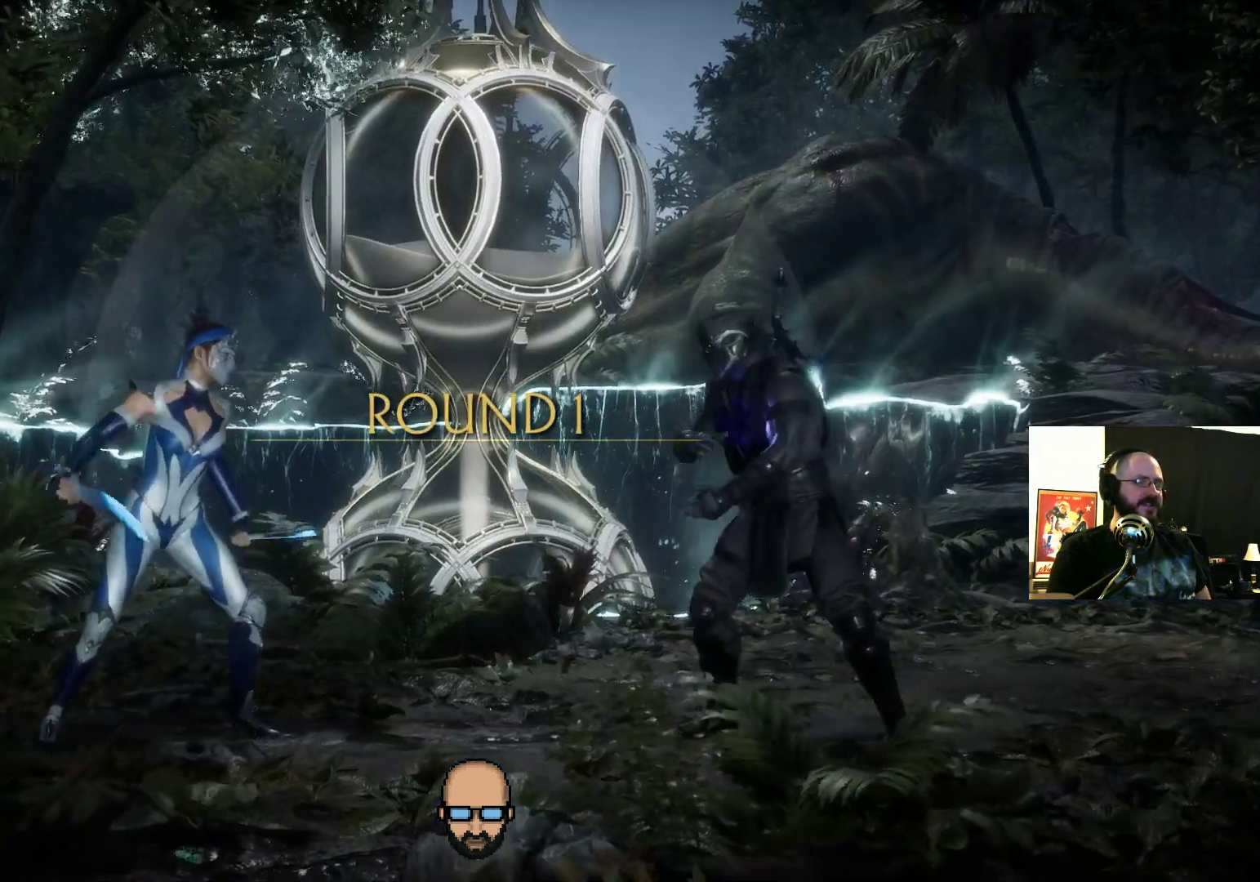
{"buttons": ["DPAD_RIGHT"], "events": [[67, "TRIANGLE", "down"], [133, "TRIANGLE", "up"], [233, "TRIANGLE", "down"], [300, "TRIANGLE", "up"], [400, "TRIANGLE", "down"], [467, "TRIANGLE", "up"]]}
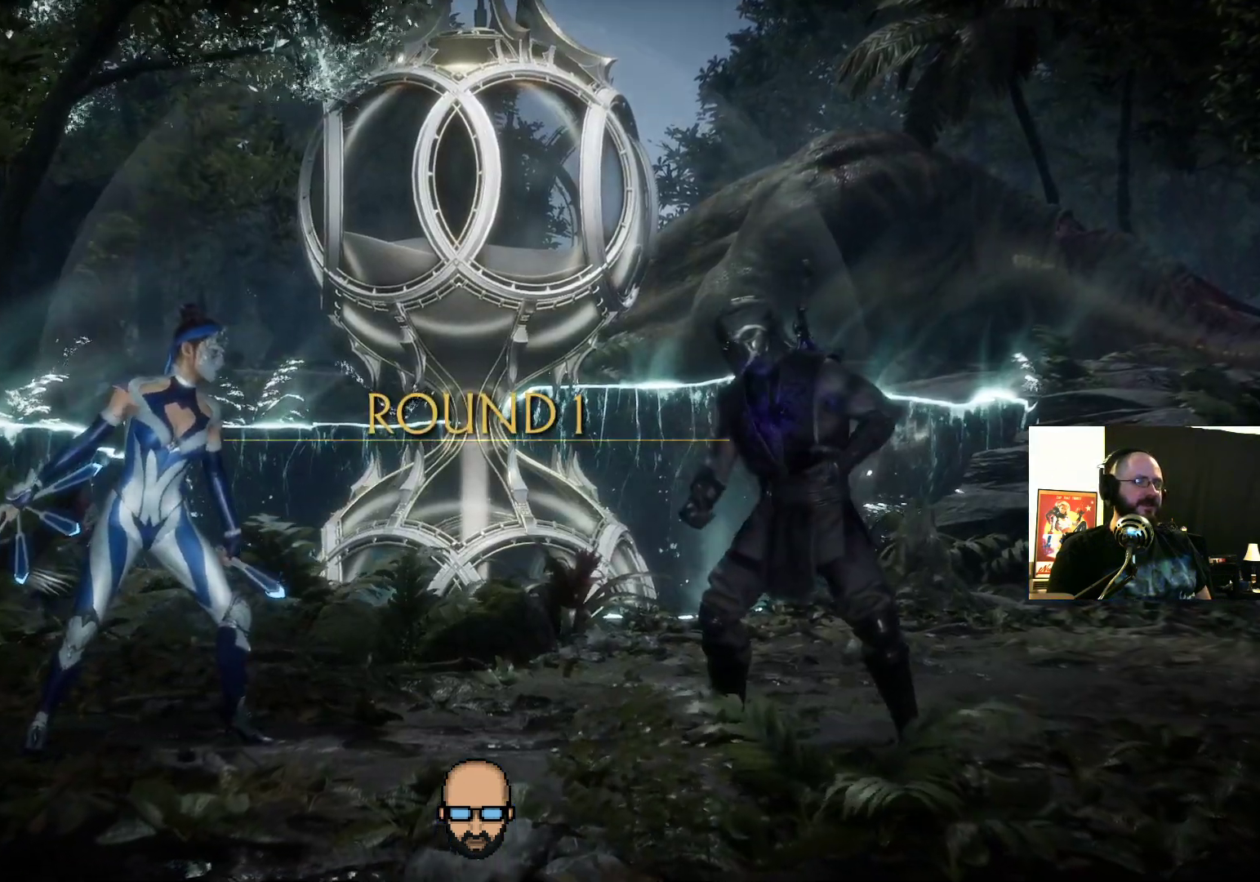
{"buttons": ["DPAD_RIGHT"], "events": [[67, "TRIANGLE", "down"], [133, "TRIANGLE", "up"], [200, "TRIANGLE", "down"], [300, "TRIANGLE", "up"], [367, "TRIANGLE", "down"], [433, "TRIANGLE", "up"]]}
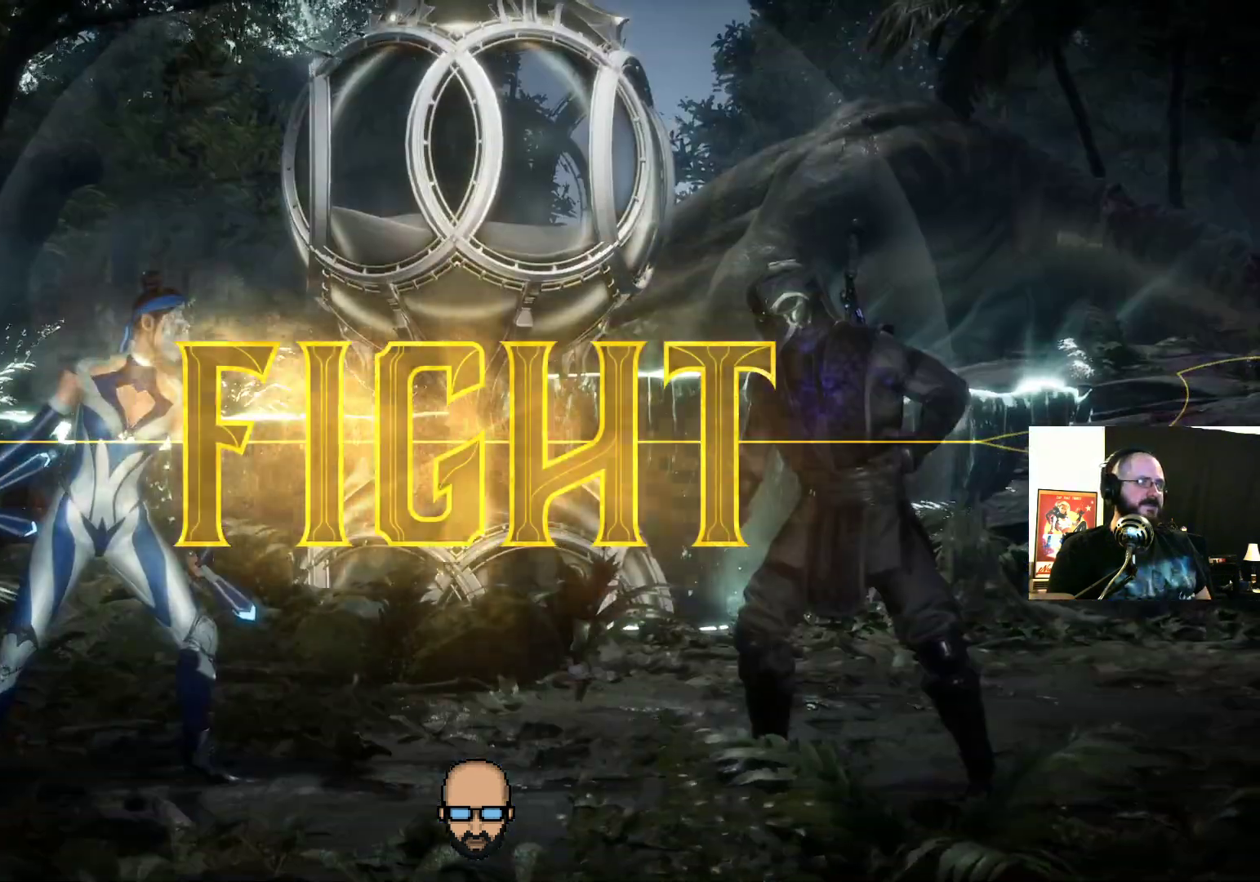
{"buttons": ["DPAD_RIGHT"], "events": [[33, "TRIANGLE", "down"], [100, "TRIANGLE", "up"], [200, "TRIANGLE", "down"], [300, "TRIANGLE", "up"], [367, "TRIANGLE", "down"], [467, "TRIANGLE", "up"]]}
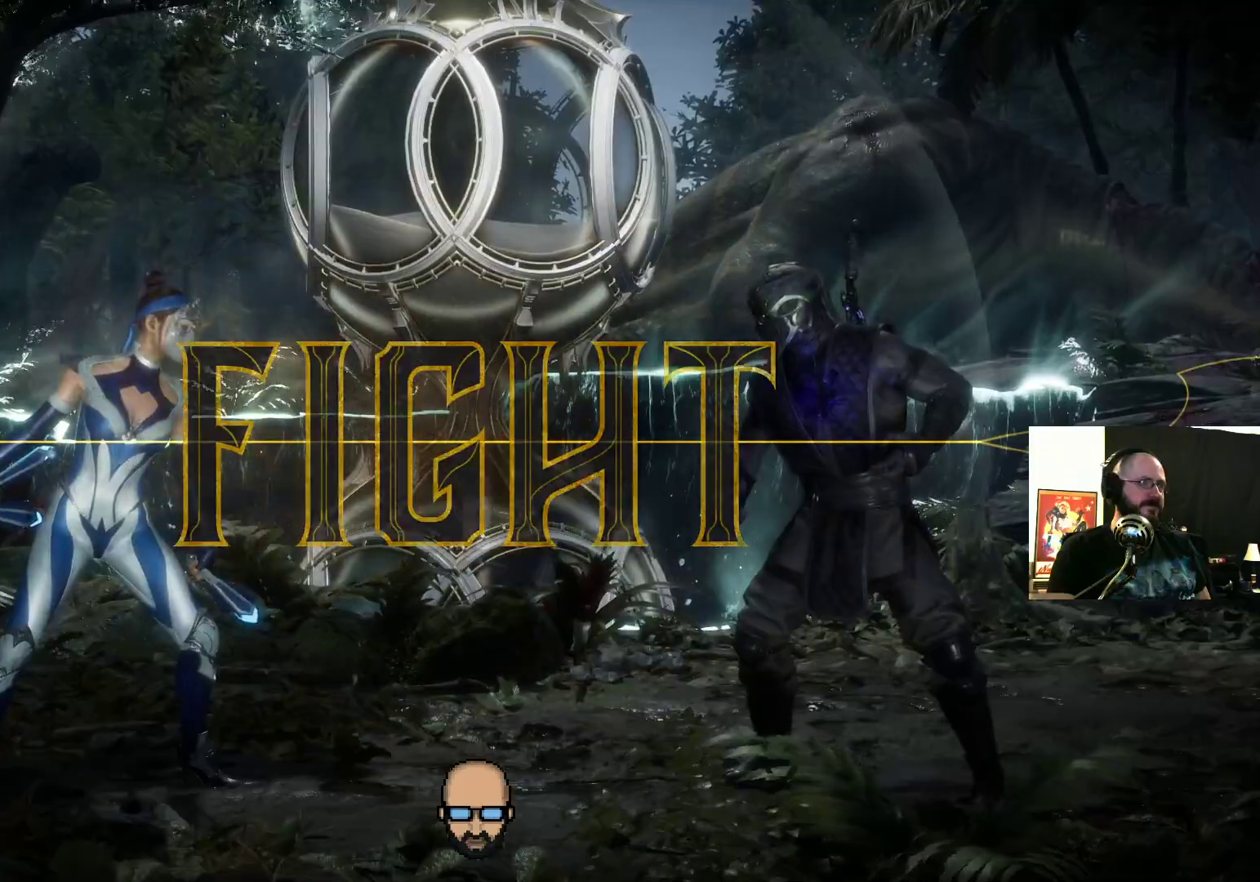
{"buttons": ["TRIANGLE", "DPAD_RIGHT"], "events": [[33, "TRIANGLE", "down"], [100, "TRIANGLE", "up"], [167, "TRIANGLE", "down"], [233, "TRIANGLE", "up"], [333, "TRIANGLE", "down"], [400, "TRIANGLE", "up"], [467, "TRIANGLE", "down"]]}
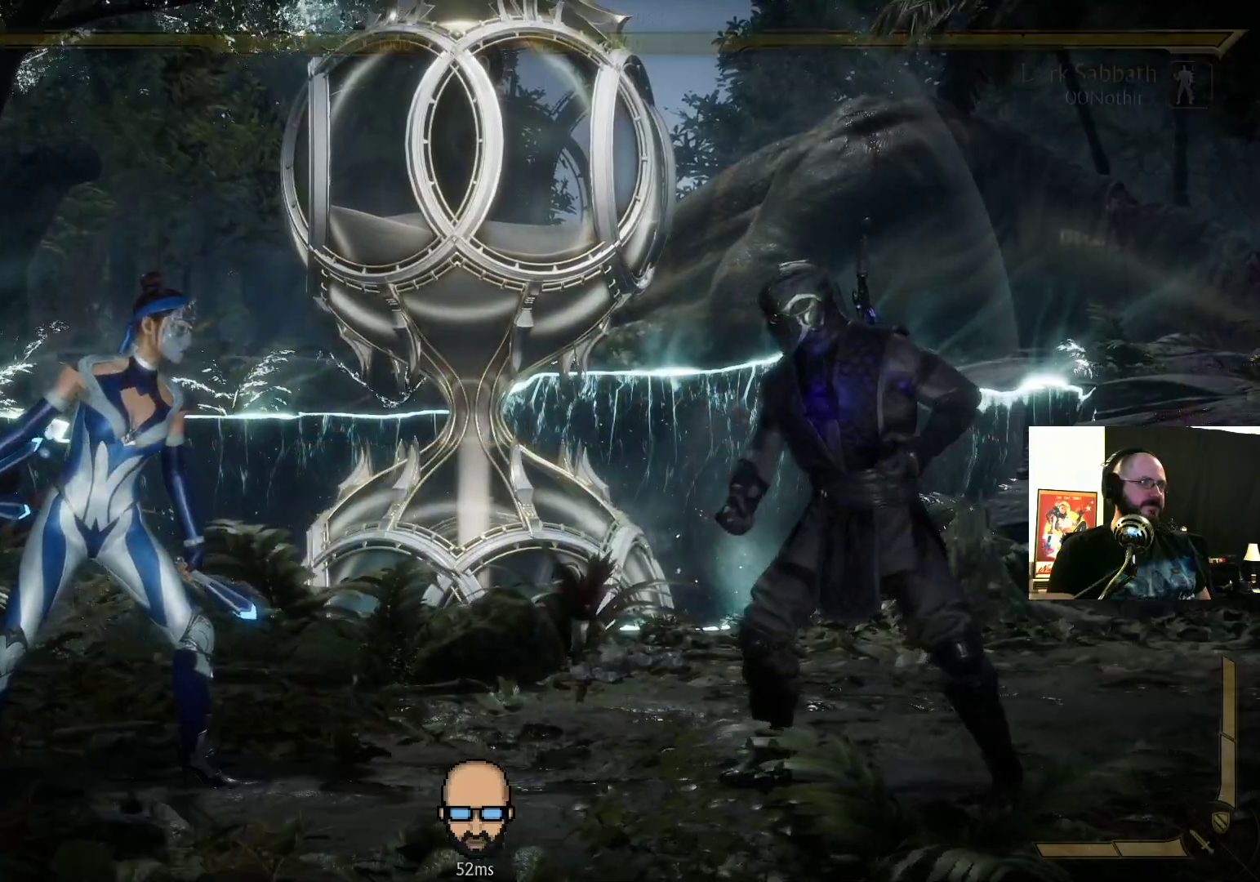
{"buttons": [], "events": [[67, "TRIANGLE", "up"], [133, "TRIANGLE", "down"], [300, "TRIANGLE", "up"], [433, "DPAD_RIGHT", "up"]]}
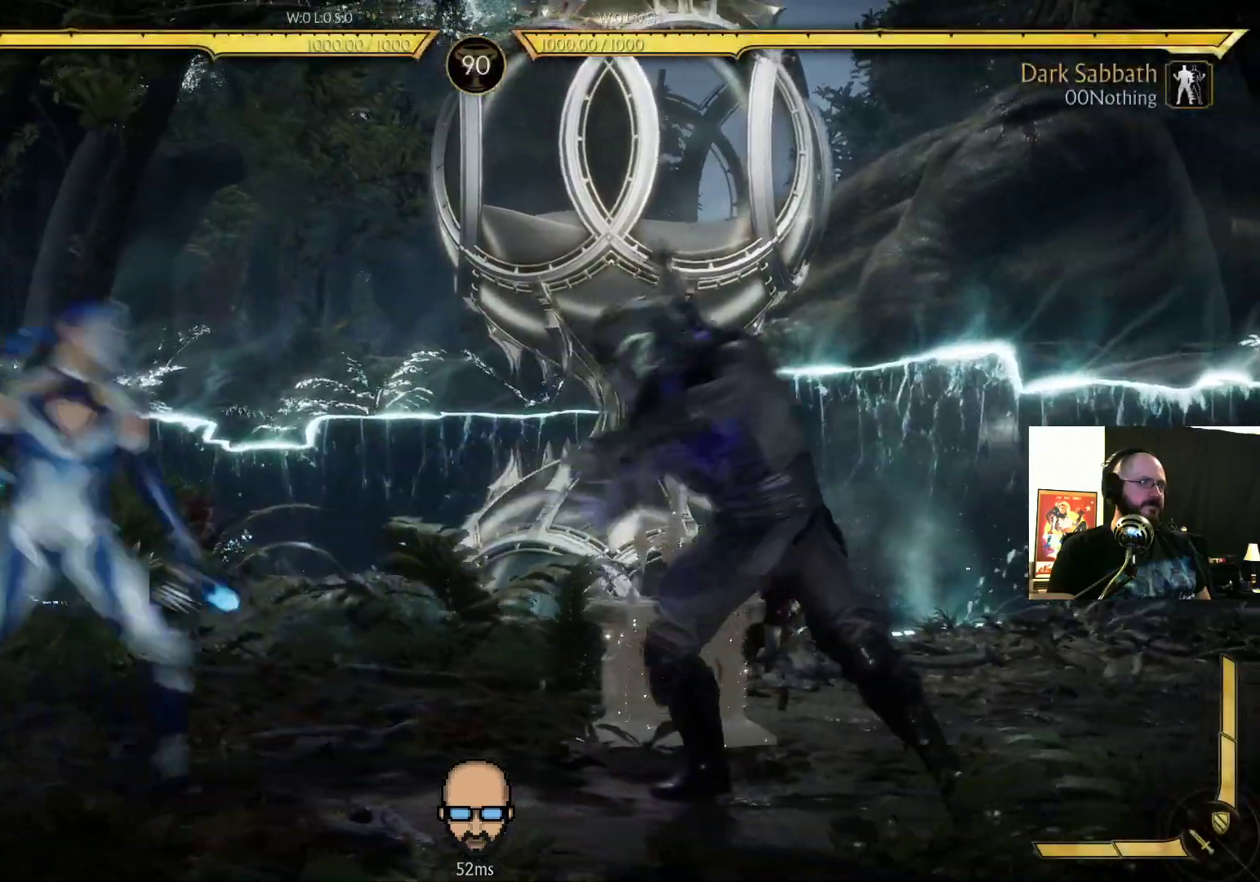
{"buttons": ["TRIANGLE", "DPAD_LEFT"], "events": [[167, "DPAD_LEFT", "down"], [267, "TRIANGLE", "down"], [367, "TRIANGLE", "up"], [433, "TRIANGLE", "down"]]}
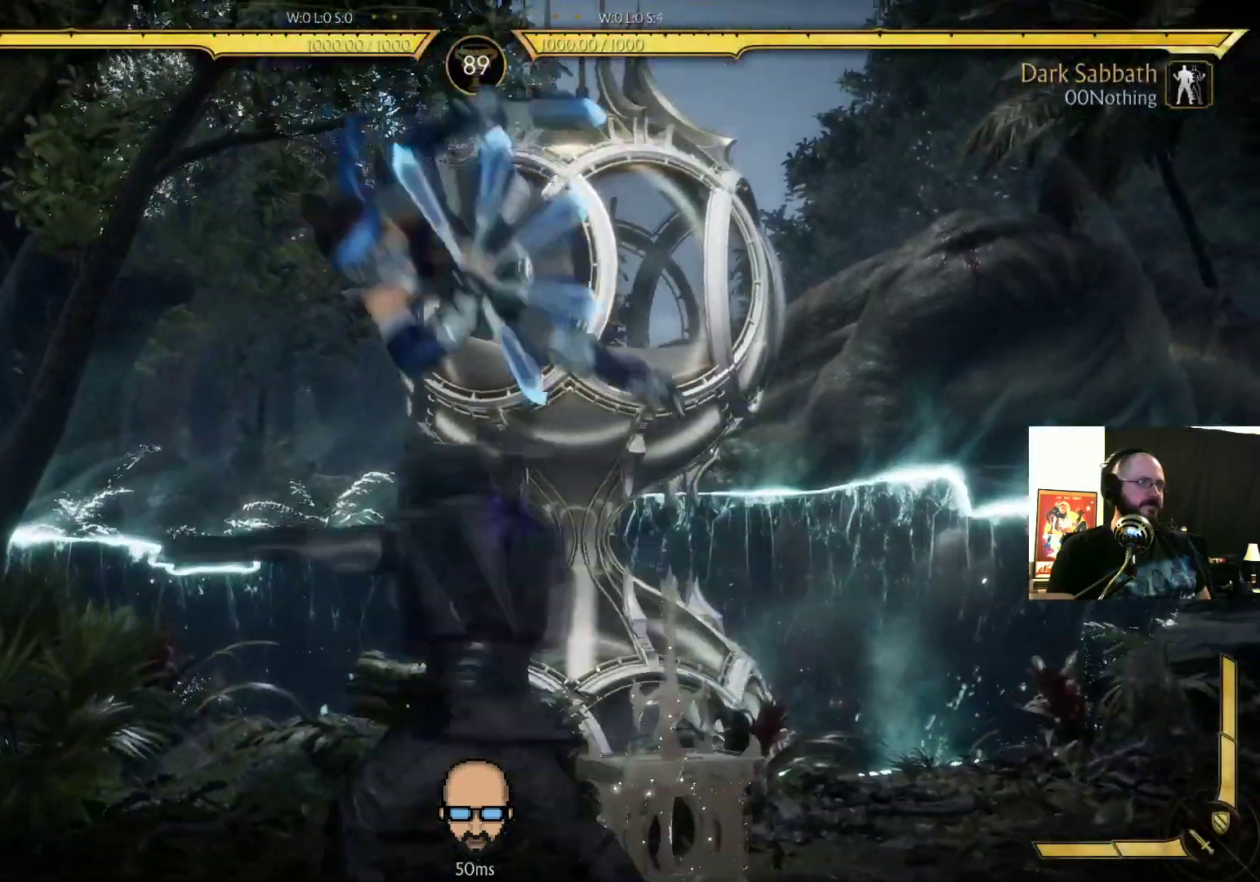
{"buttons": ["R2"], "events": [[33, "DPAD_LEFT", "up"], [100, "DPAD_RIGHT", "down"], [133, "TRIANGLE", "up"], [233, "R2", "down"], [300, "DPAD_RIGHT", "up"]]}
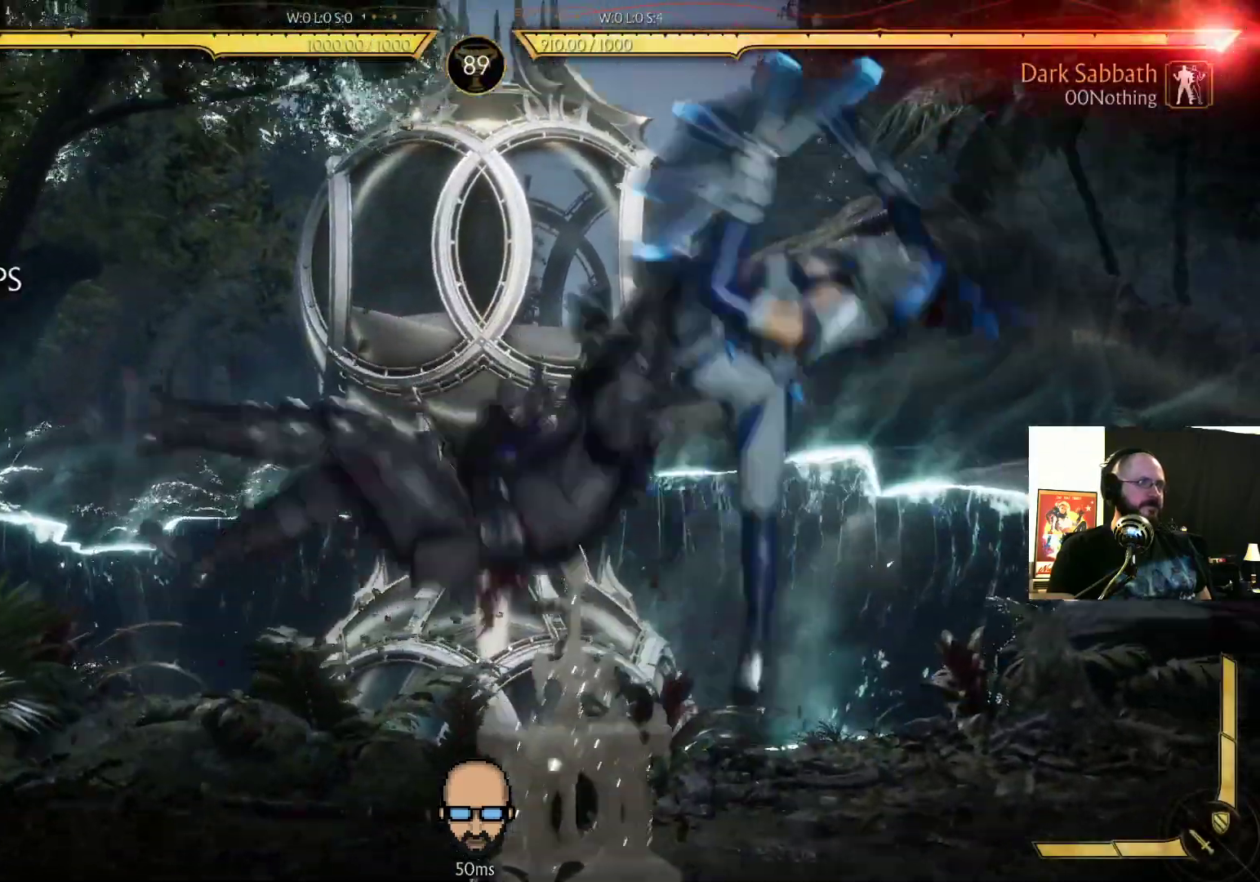
{"buttons": ["R2"], "events": []}
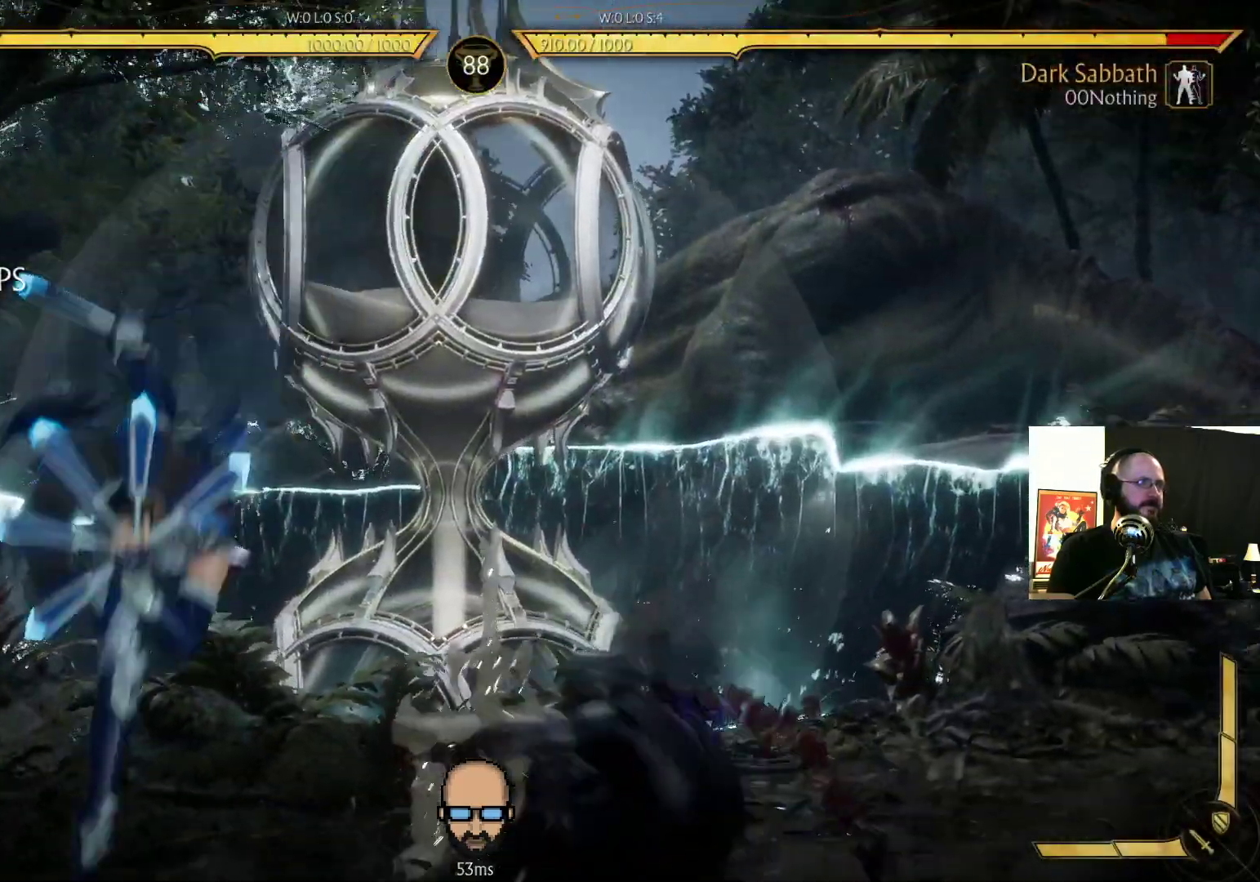
{"buttons": ["R2", "DPAD_DOWN", "DPAD_RIGHT"], "events": [[167, "DPAD_RIGHT", "down"], [200, "DPAD_DOWN", "down"], [367, "TRIANGLE", "down"], [400, "TRIANGLE", "up"]]}
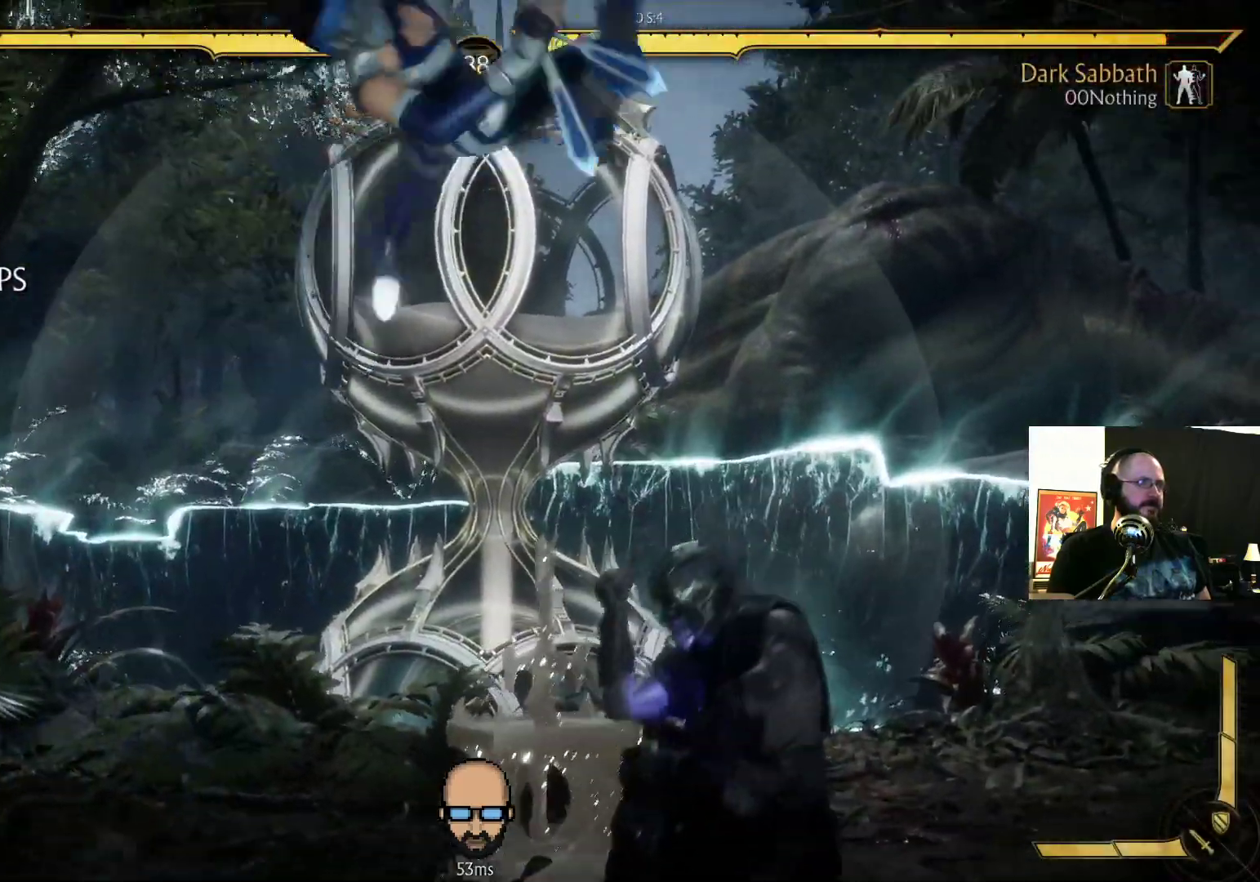
{"buttons": ["R2"], "events": [[100, "DPAD_DOWN", "up"], [100, "DPAD_RIGHT", "up"]]}
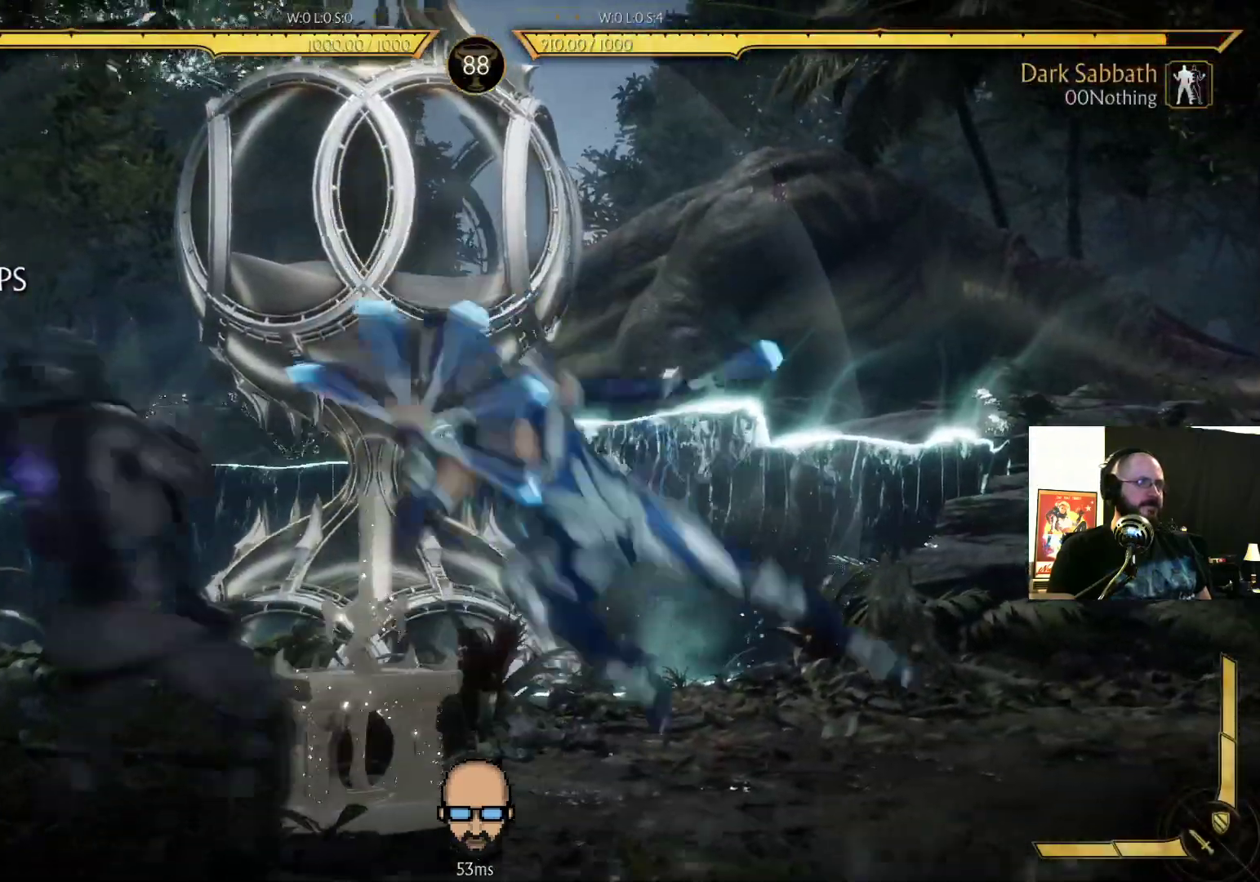
{"buttons": ["R2", "DPAD_DOWN", "DPAD_LEFT"], "events": [[100, "DPAD_DOWN", "down"], [100, "DPAD_LEFT", "down"]]}
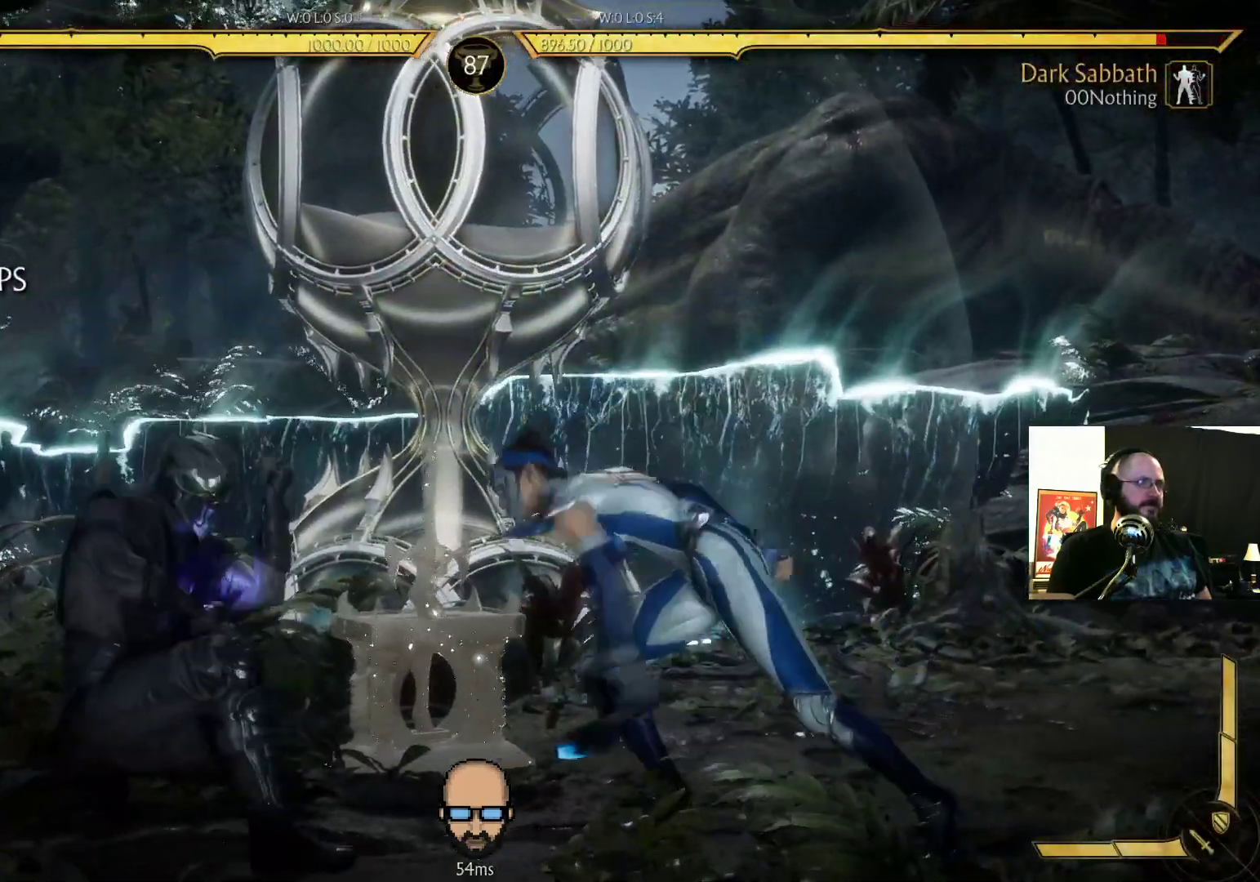
{"buttons": ["CIRCLE", "DPAD_DOWN", "DPAD_LEFT"], "events": [[200, "R2", "up"], [233, "CIRCLE", "down"], [333, "CIRCLE", "up"], [400, "CIRCLE", "down"]]}
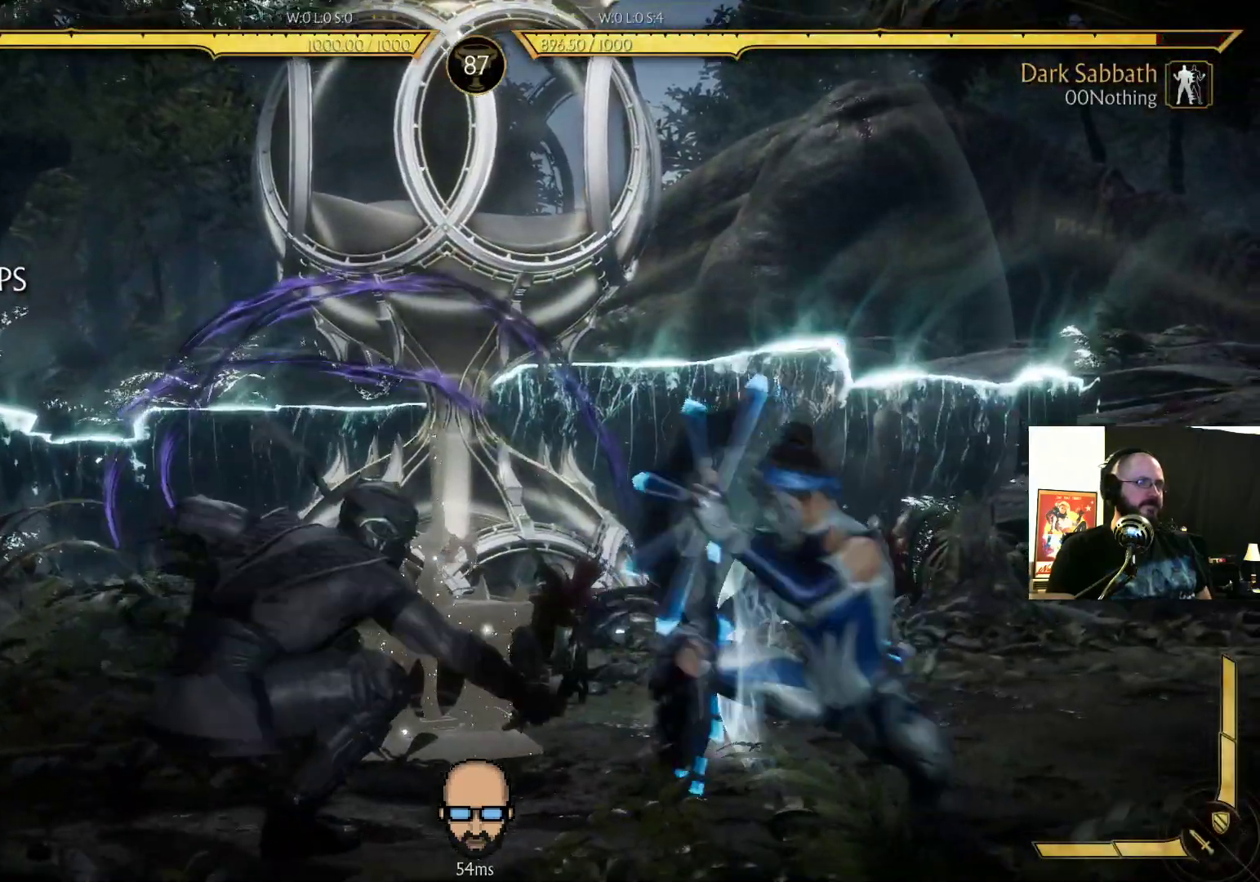
{"buttons": ["DPAD_DOWN"], "events": [[33, "CIRCLE", "up"], [133, "DPAD_LEFT", "up"], [167, "DPAD_DOWN", "up"], [367, "DPAD_RIGHT", "down"], [467, "DPAD_DOWN", "down"], [500, "DPAD_RIGHT", "up"]]}
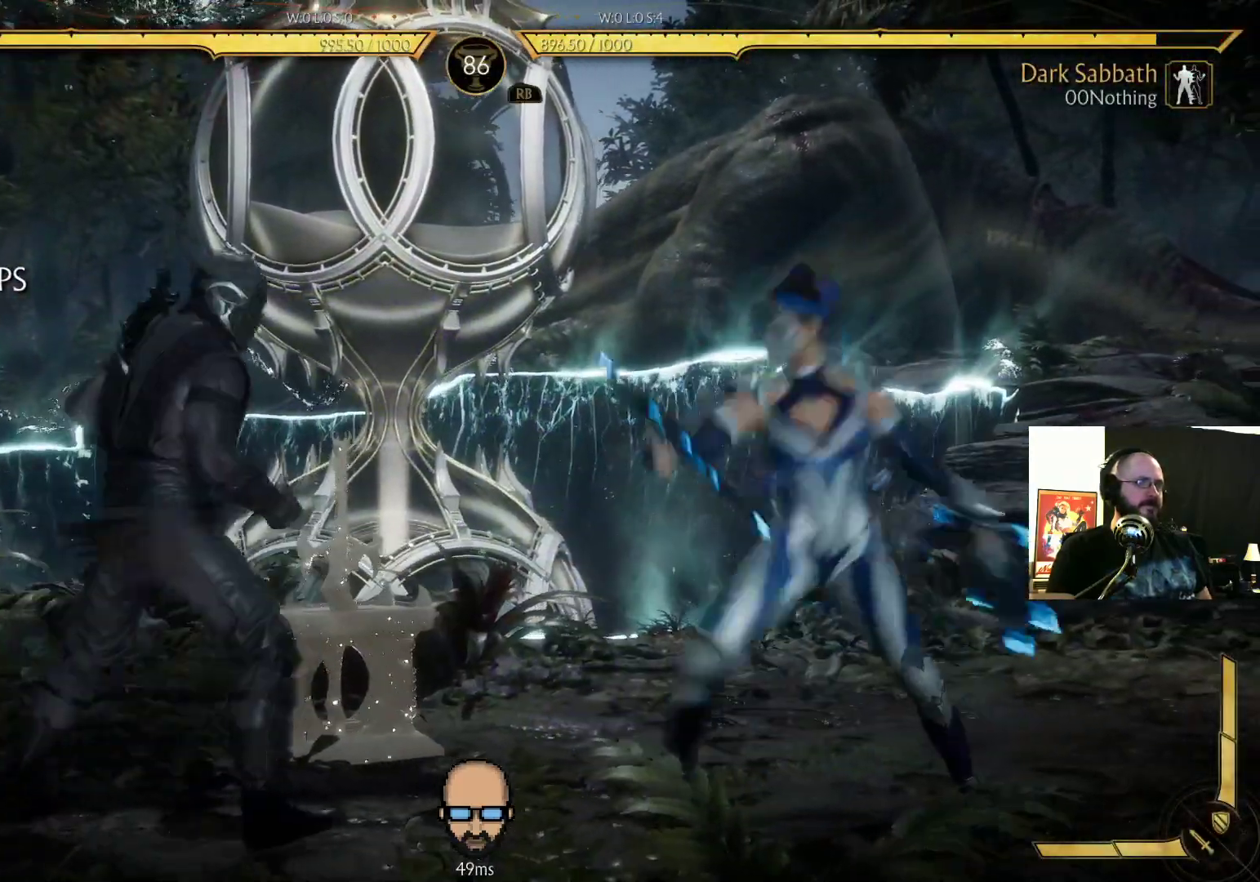
{"buttons": [], "events": [[33, "DPAD_LEFT", "down"], [67, "CIRCLE", "down"], [100, "DPAD_DOWN", "up"], [167, "CIRCLE", "up"], [167, "DPAD_LEFT", "up"], [233, "CIRCLE", "down"], [333, "CIRCLE", "up"]]}
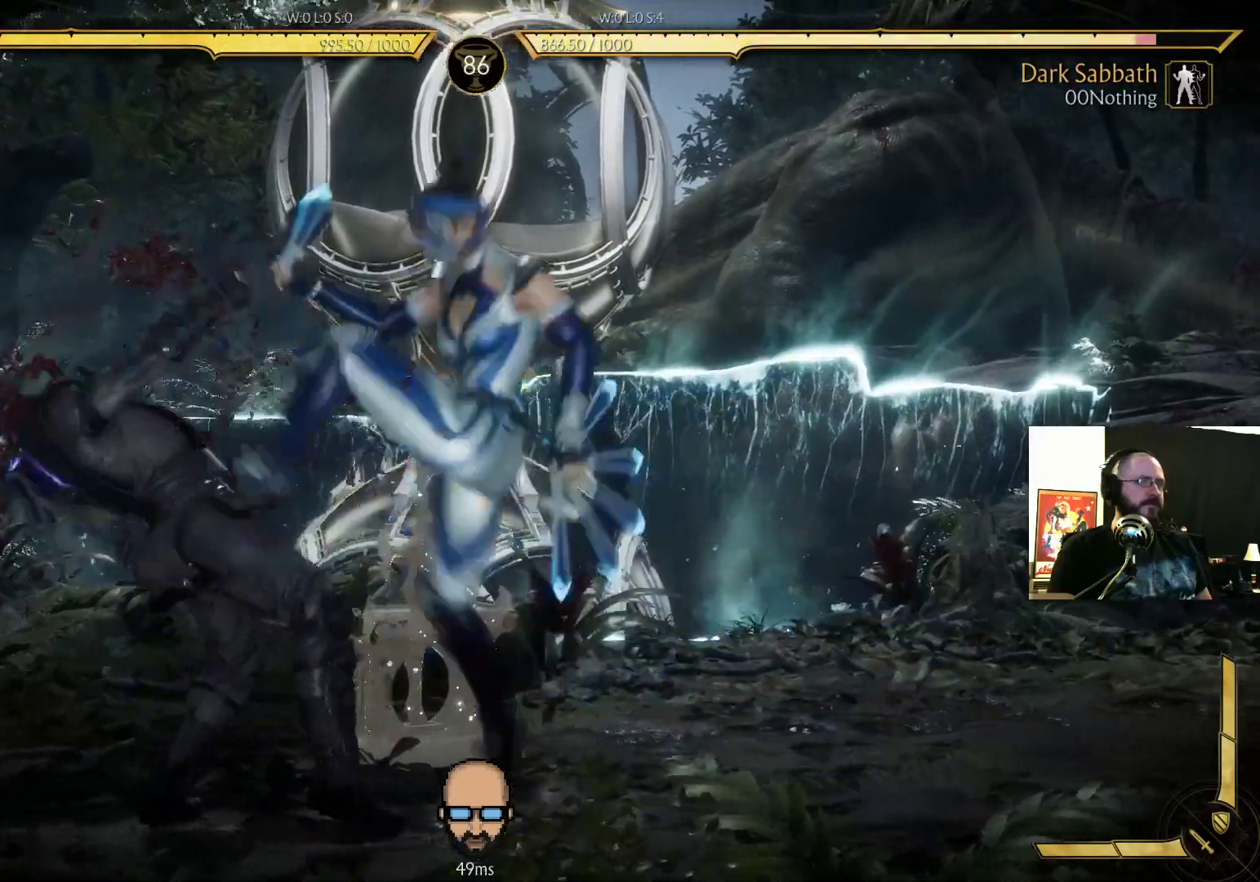
{"buttons": ["R2", "DPAD_DOWN", "DPAD_LEFT"], "events": [[33, "R2", "down"], [100, "DPAD_LEFT", "down"], [133, "DPAD_DOWN", "down"]]}
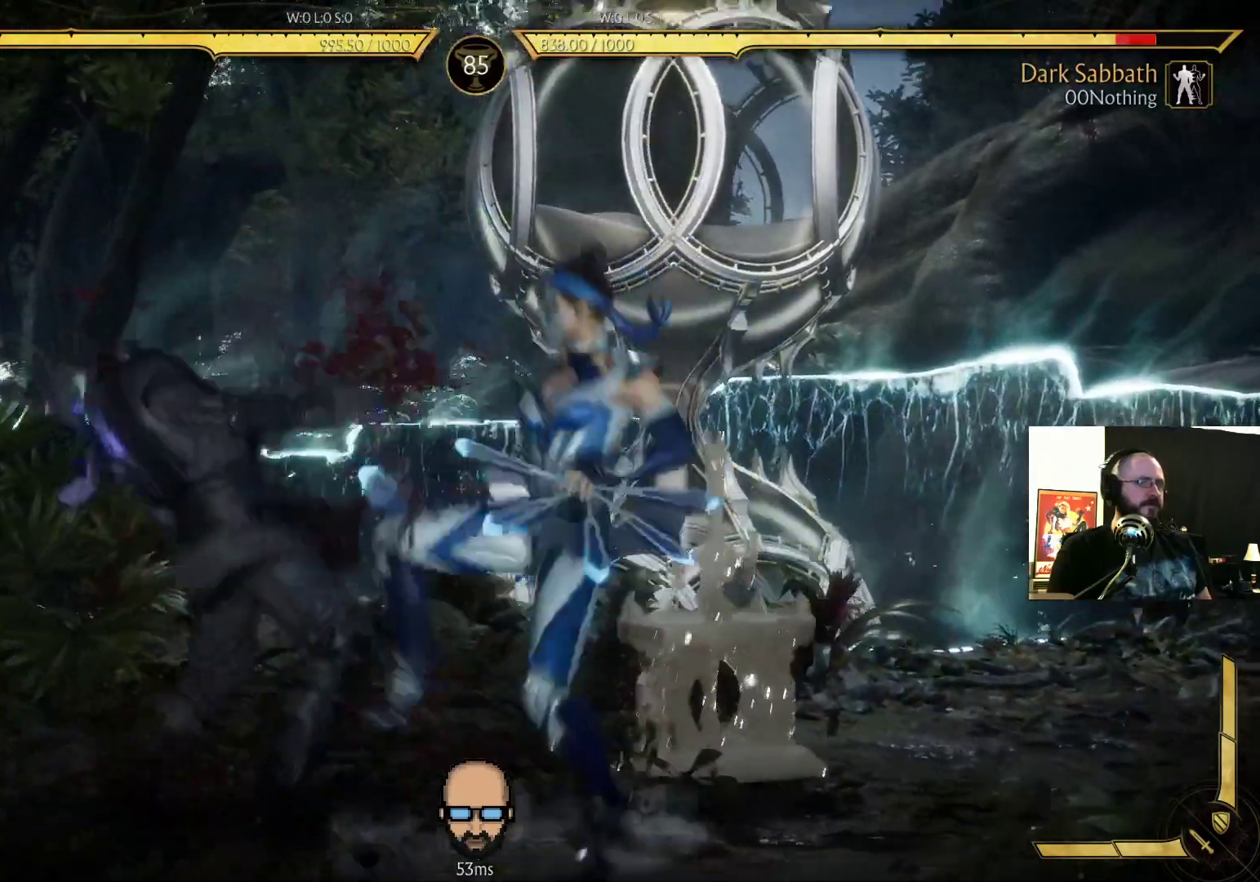
{"buttons": ["R2", "DPAD_DOWN", "DPAD_LEFT"], "events": []}
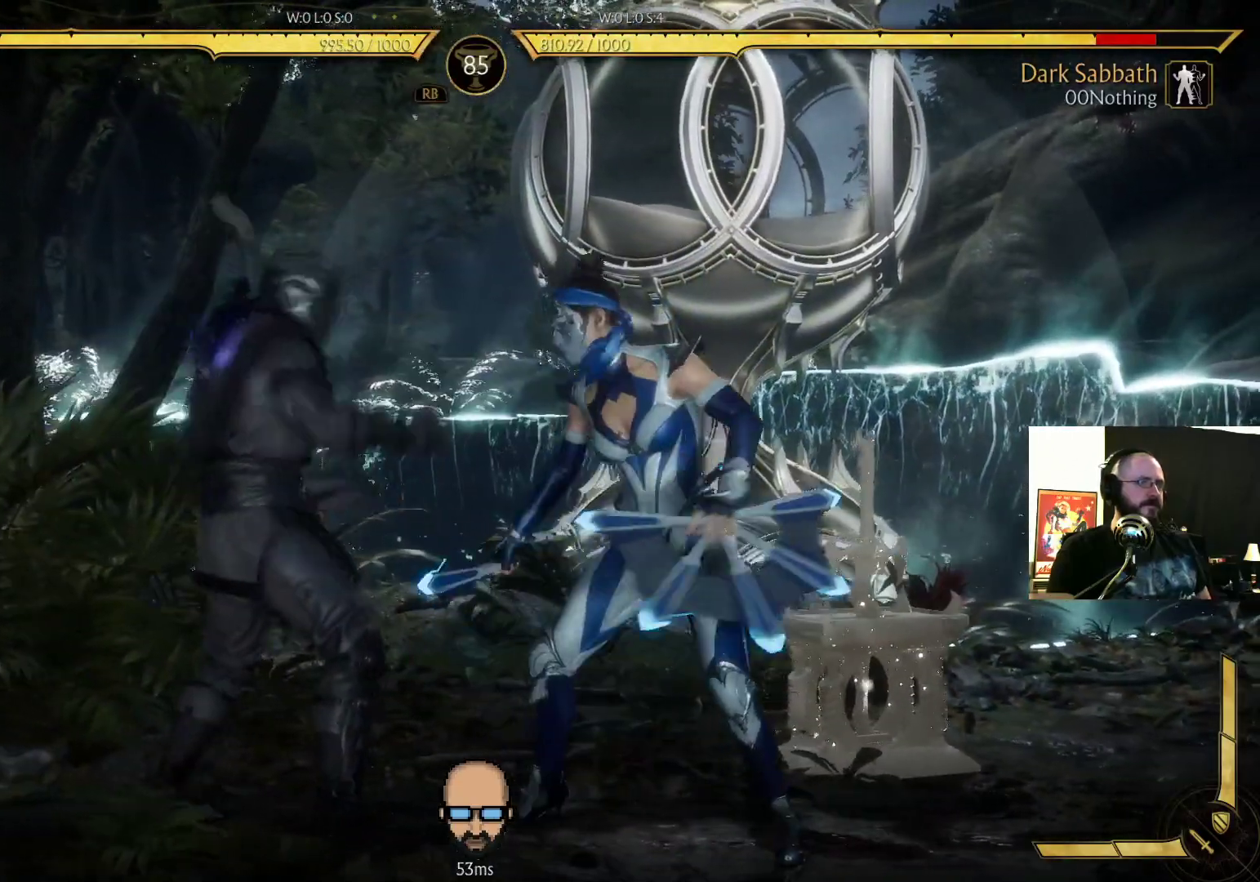
{"buttons": ["R2", "DPAD_DOWN", "DPAD_LEFT"], "events": []}
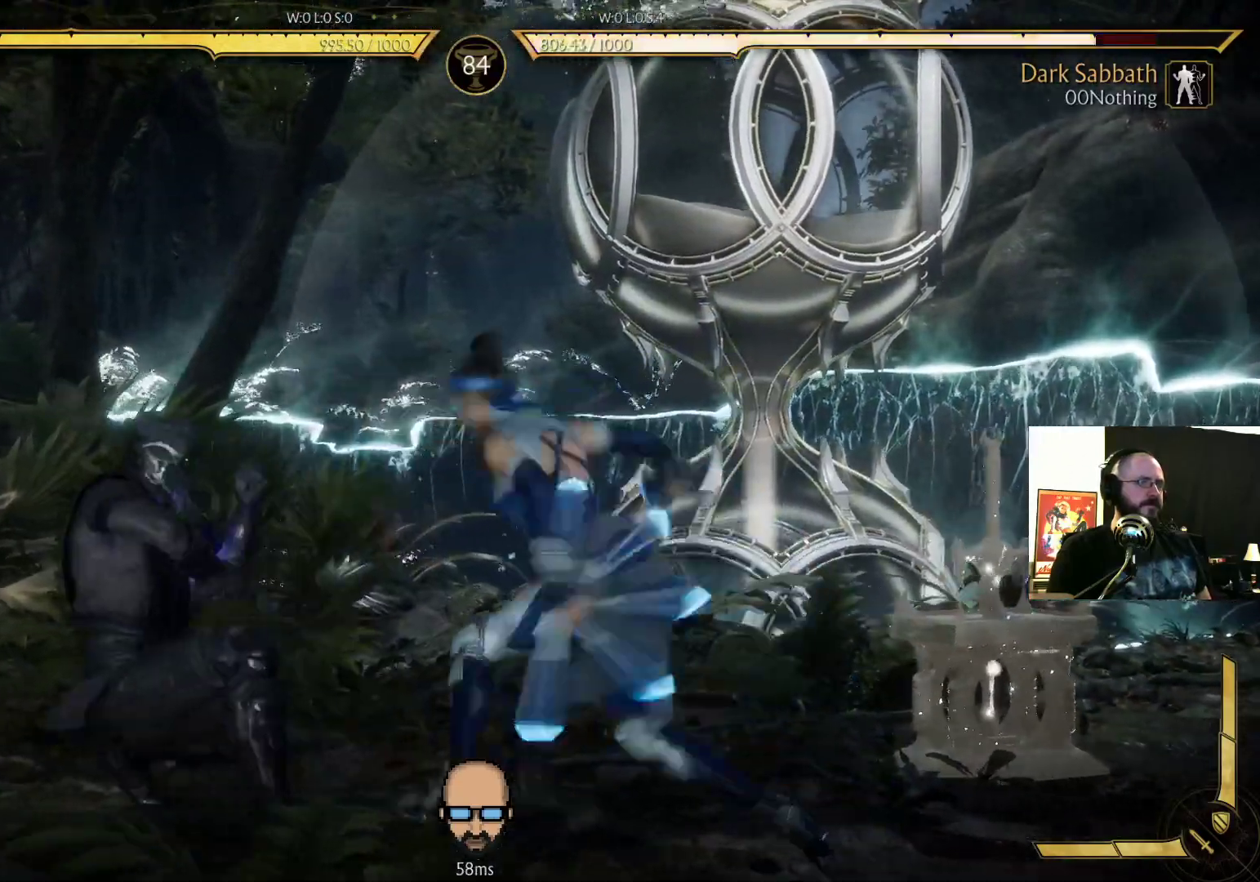
{"buttons": ["R2", "DPAD_DOWN", "DPAD_LEFT"], "events": []}
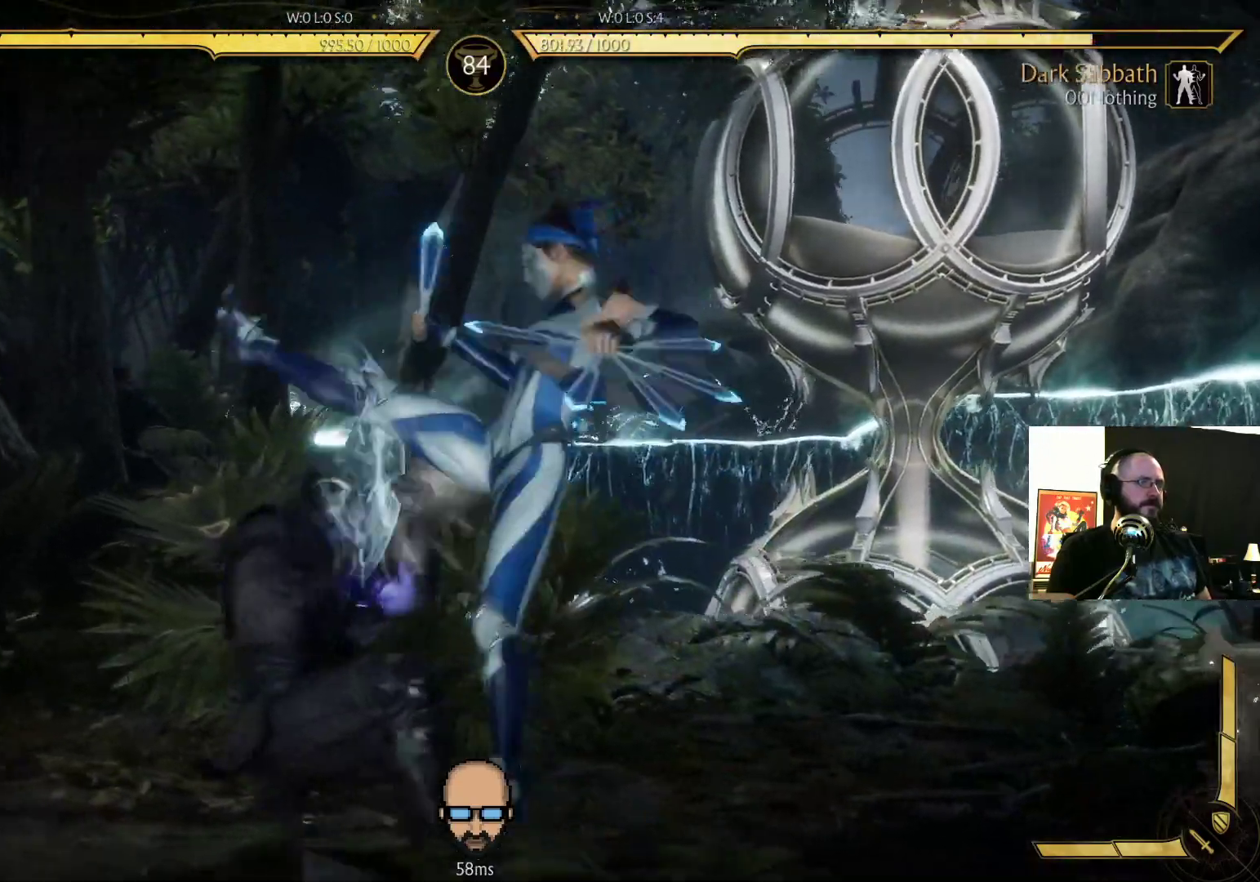
{"buttons": ["R2", "DPAD_DOWN", "DPAD_LEFT"], "events": []}
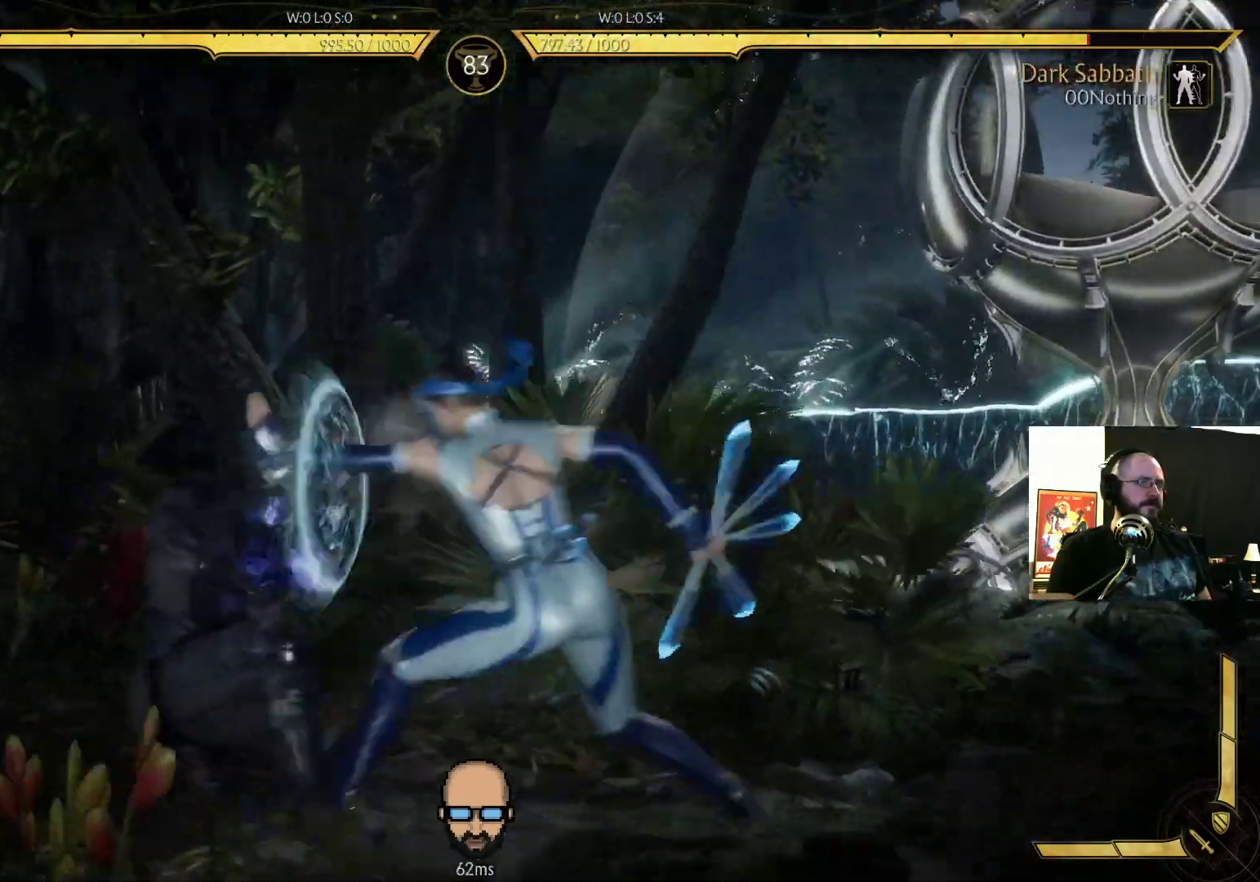
{"buttons": ["DPAD_LEFT"], "events": [[333, "DPAD_DOWN", "up"], [433, "R2", "up"]]}
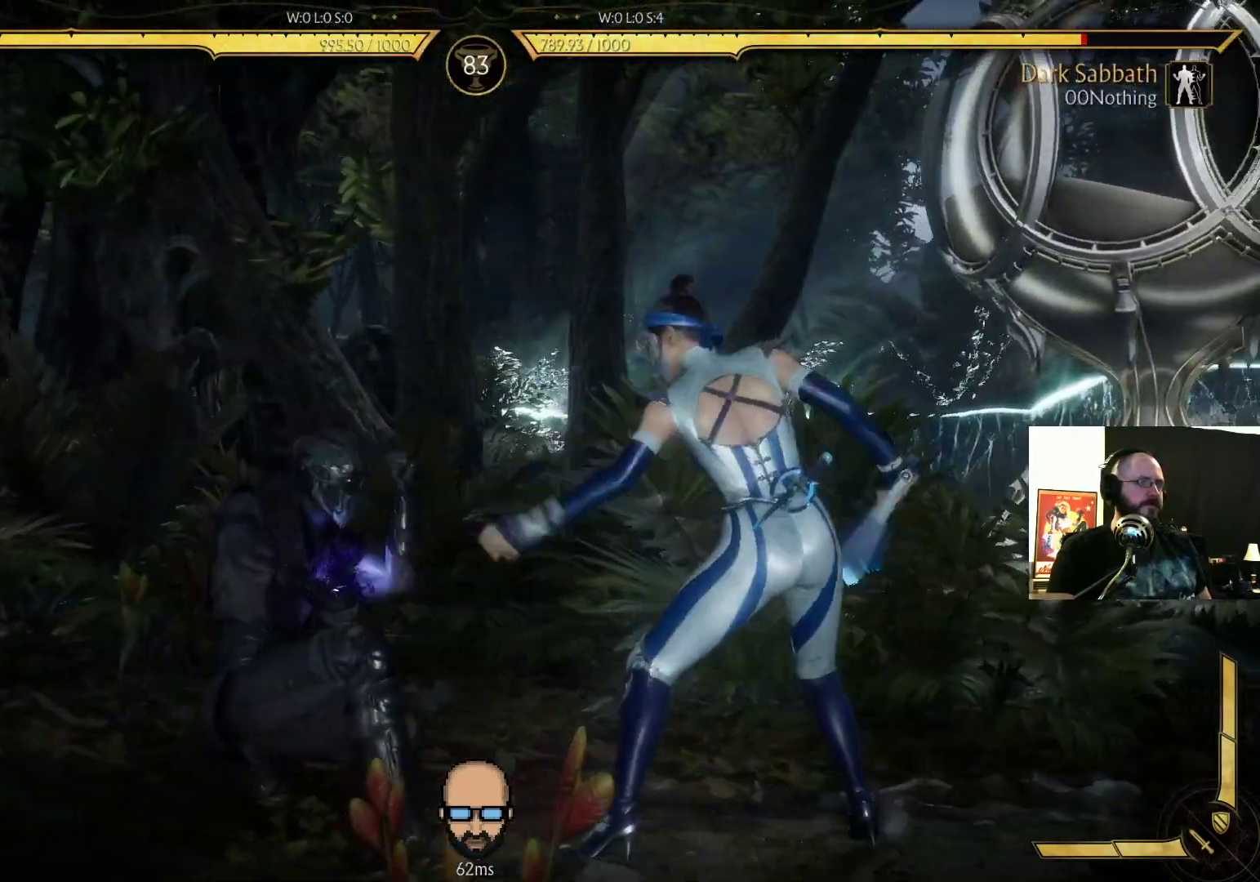
{"buttons": ["R2", "DPAD_LEFT"], "events": [[33, "L1", "down"], [133, "L1", "up"], [300, "R2", "down"]]}
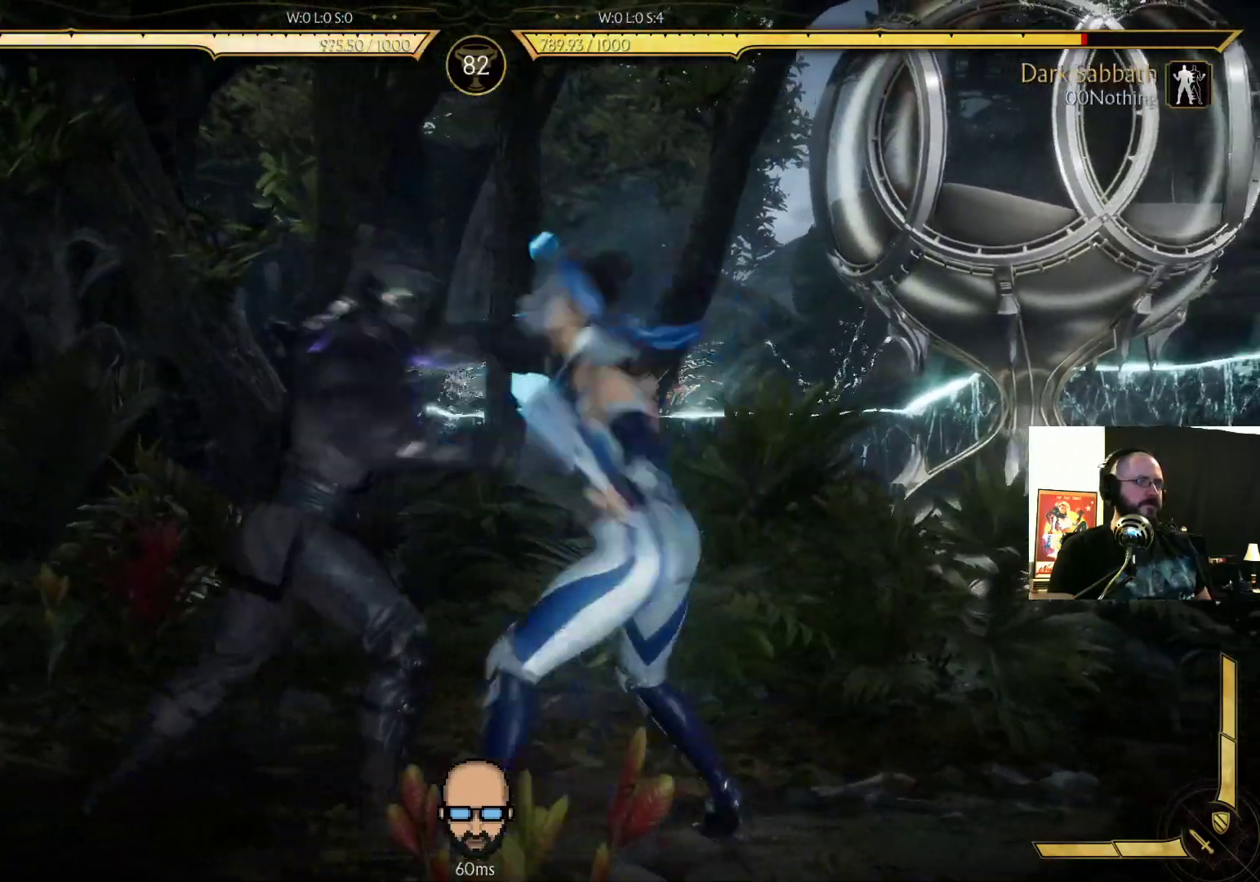
{"buttons": ["R2"], "events": [[500, "DPAD_LEFT", "up"]]}
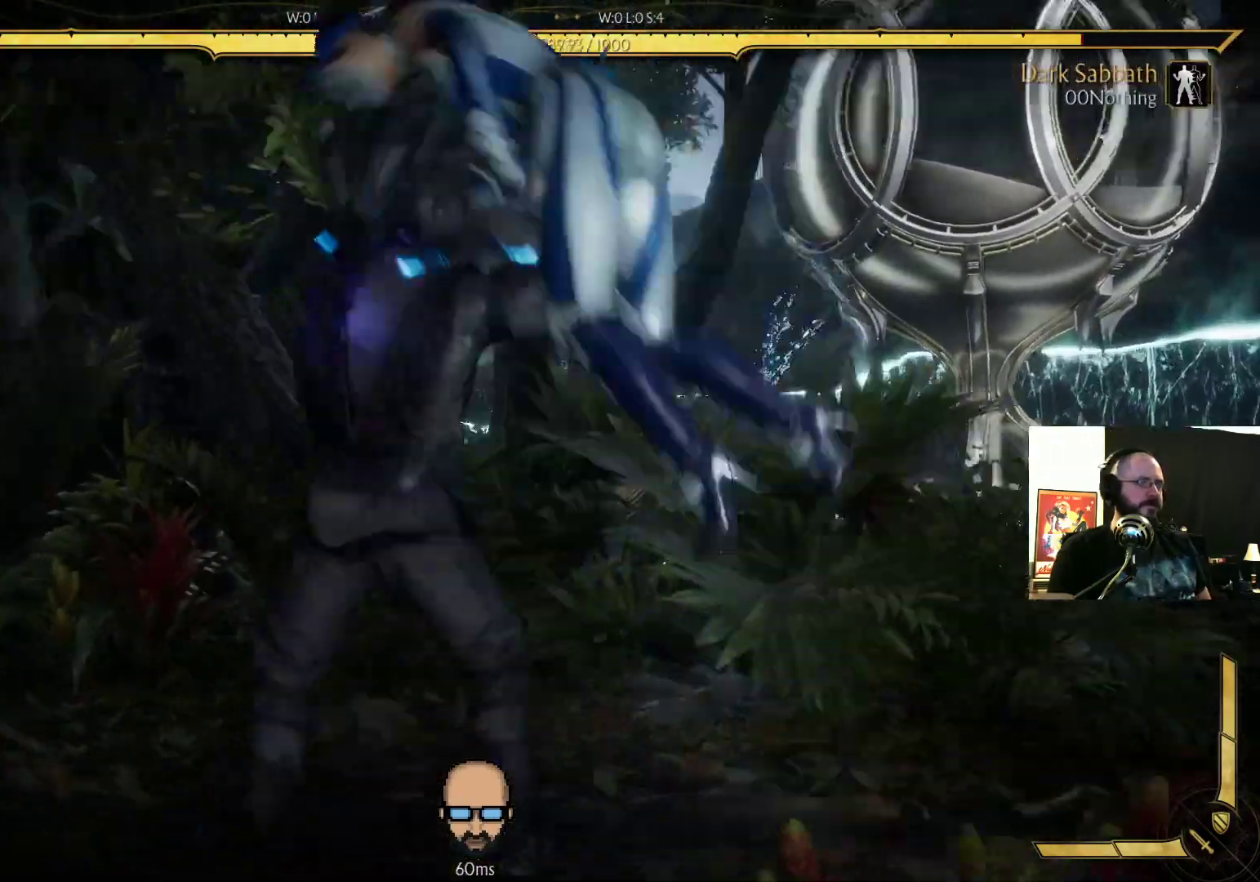
{"buttons": ["R2", "DPAD_DOWN", "DPAD_RIGHT"], "events": [[133, "DPAD_DOWN", "down"], [133, "DPAD_RIGHT", "down"]]}
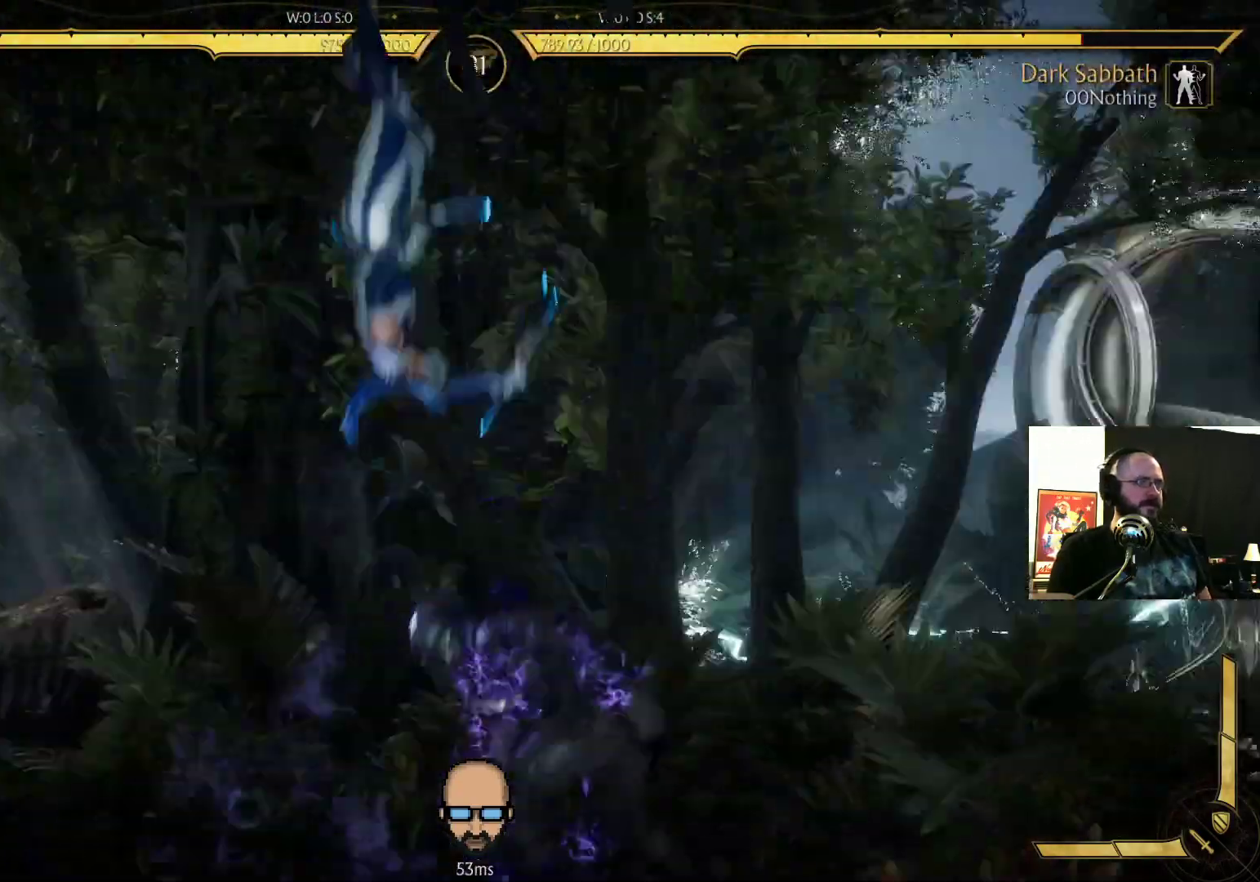
{"buttons": ["R2", "DPAD_DOWN", "DPAD_RIGHT"], "events": [[233, "DPAD_DOWN", "up"], [500, "DPAD_DOWN", "down"]]}
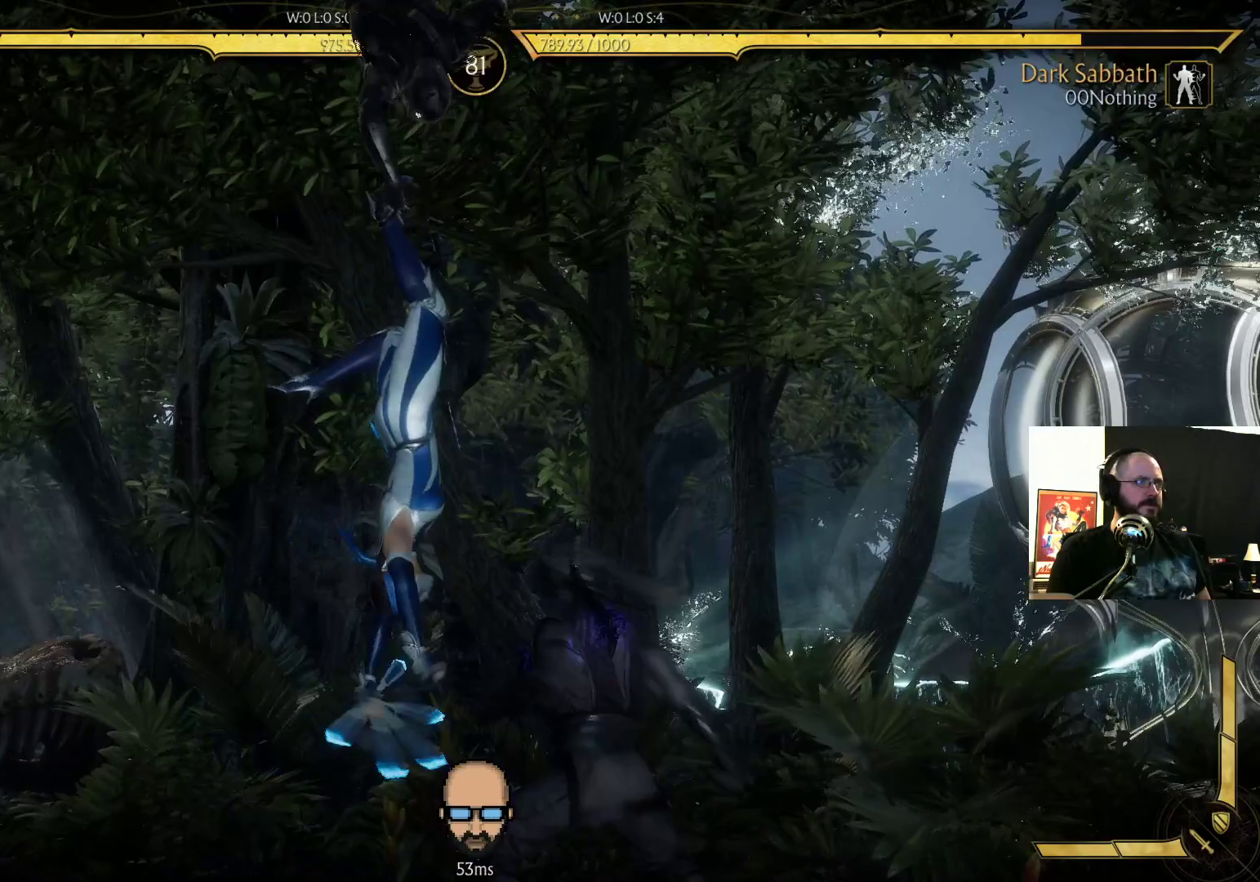
{"buttons": ["R2", "DPAD_DOWN", "DPAD_RIGHT"], "events": [[300, "DPAD_DOWN", "up"], [333, "DPAD_DOWN", "down"]]}
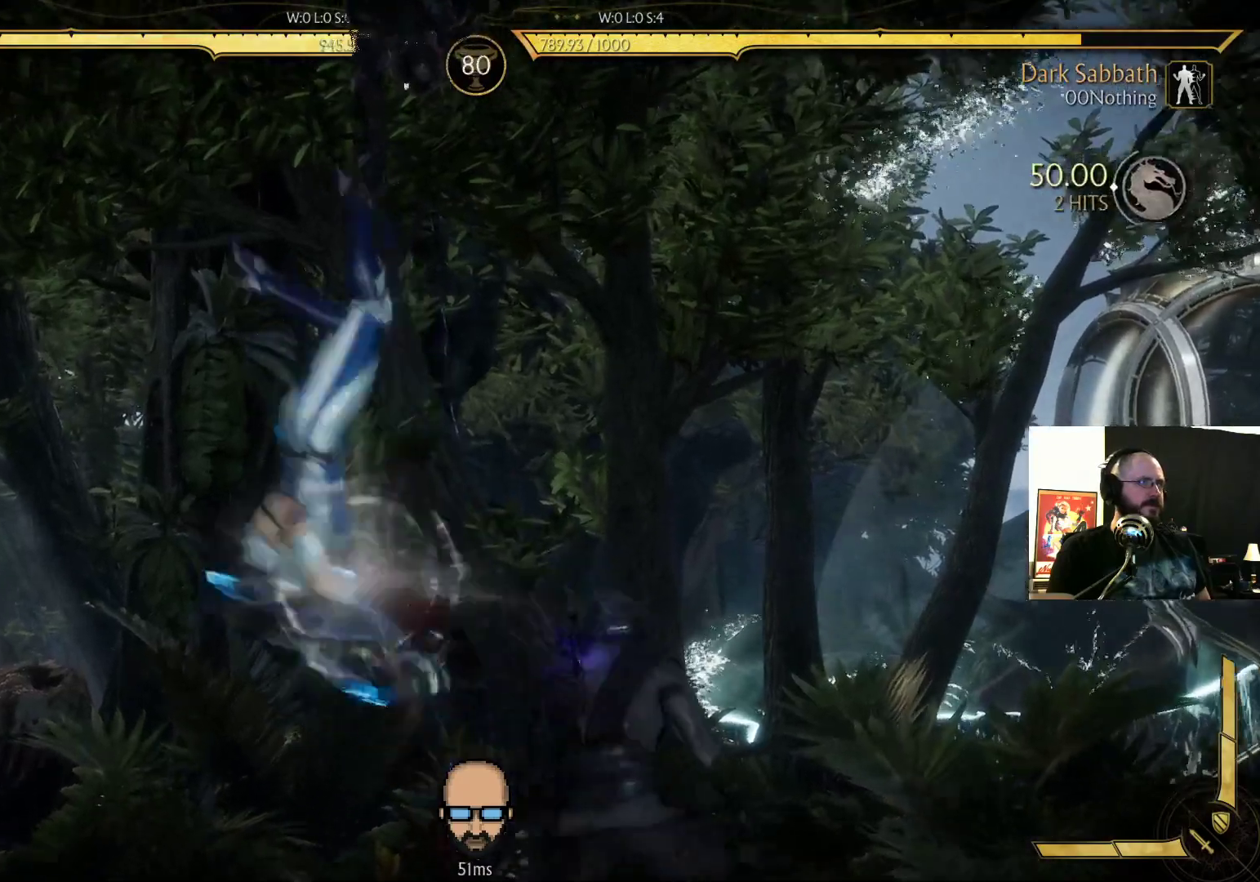
{"buttons": ["R2", "DPAD_DOWN", "DPAD_RIGHT"], "events": [[67, "DPAD_DOWN", "up"], [267, "DPAD_DOWN", "down"]]}
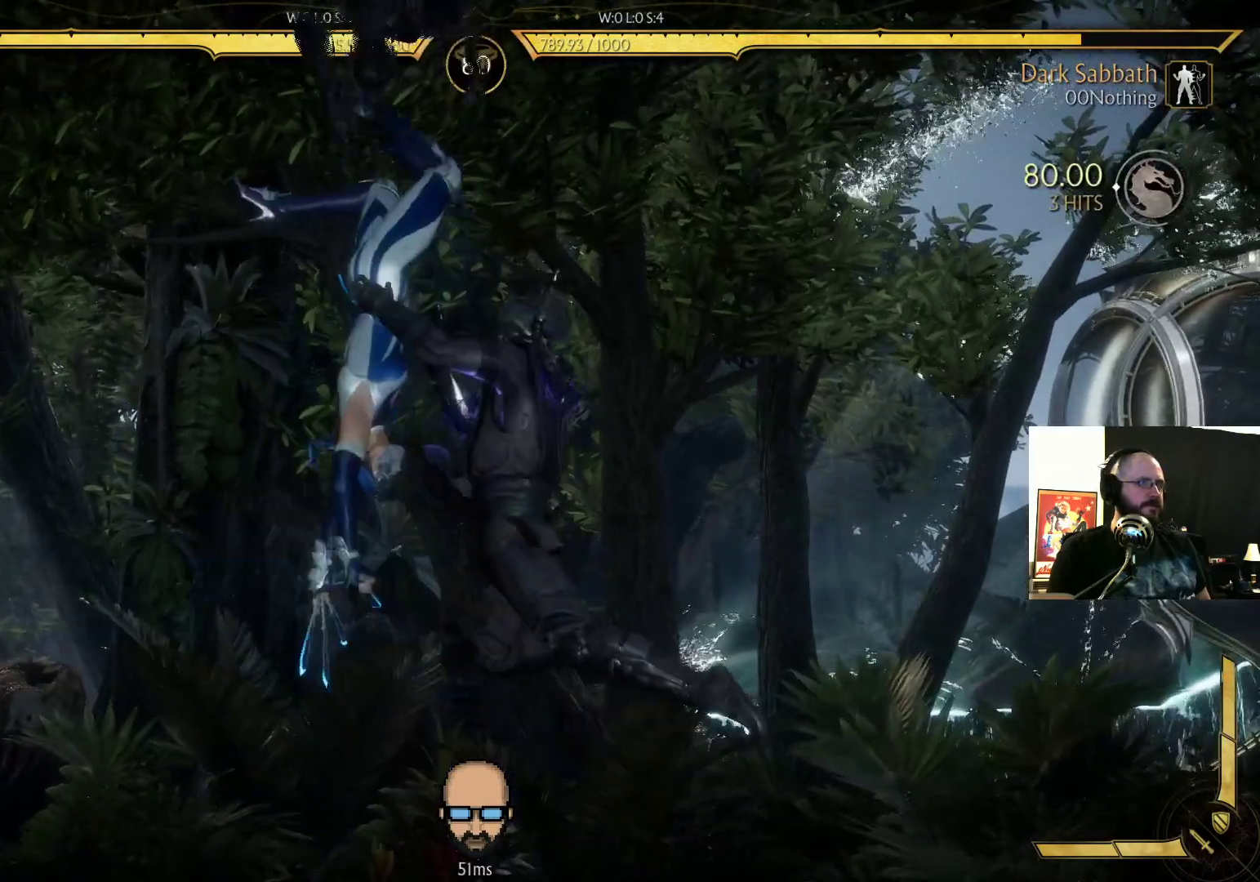
{"buttons": ["R2", "DPAD_DOWN", "DPAD_RIGHT"], "events": [[33, "DPAD_DOWN", "up"], [267, "DPAD_DOWN", "down"]]}